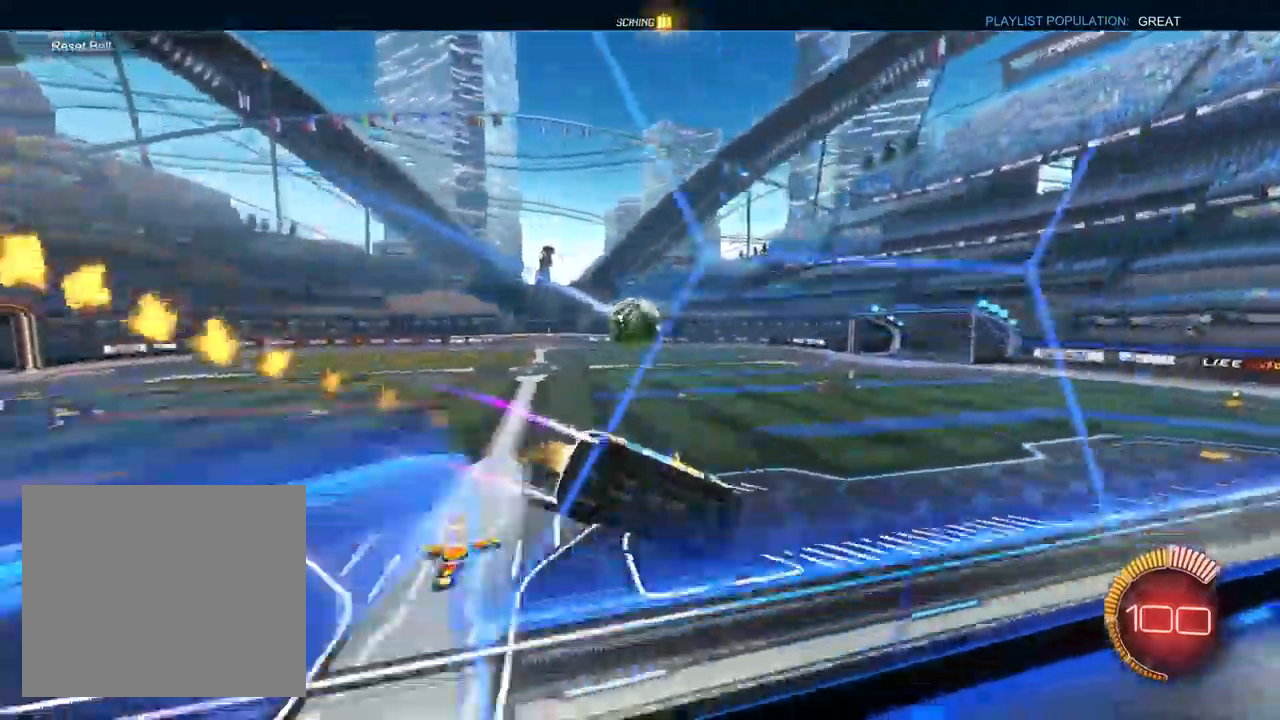
Gameplay with a controller (PlayStation layout); each line is a JSON object with the inputs held at the frame after it (dt_ms = milliseconds from this image to that frame). "events" lists button and stick changes between this image and that frame as [ms after this image, input, new state], when the widget could be followed in between.
{"dt_ms": 1000, "buttons": ["TRIANGLE", "L1", "R1"], "left_stick": "up-left", "right_stick": "center", "events": [[100, "left_stick", "center"], [183, "L1", "up"], [233, "left_stick", "left"], [333, "left_stick", "center"], [500, "left_stick", "down-left"], [517, "CROSS", "down"], [567, "R2", "up"], [733, "CROSS", "up"], [733, "left_stick", "center"], [800, "CROSS", "down"], [800, "L1", "down"], [833, "R1", "down"], [850, "left_stick", "left"], [883, "CROSS", "up"], [950, "left_stick", "up-left"], [983, "TRIANGLE", "down"]]}
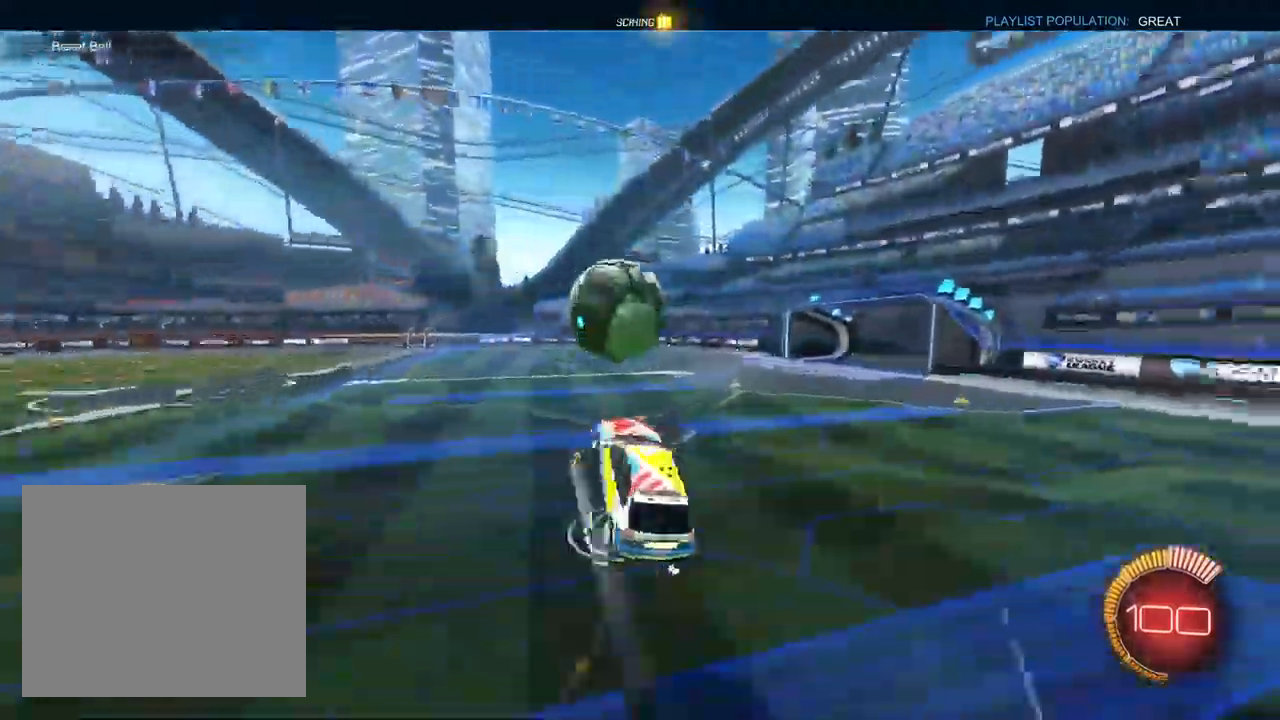
{"dt_ms": 500, "buttons": ["L1", "R1"], "left_stick": "down-right", "right_stick": "center", "events": [[50, "left_stick", "up"], [67, "TRIANGLE", "up"], [167, "left_stick", "up-right"], [350, "left_stick", "down-right"], [417, "TRIANGLE", "down"], [450, "TRIANGLE", "up"]]}
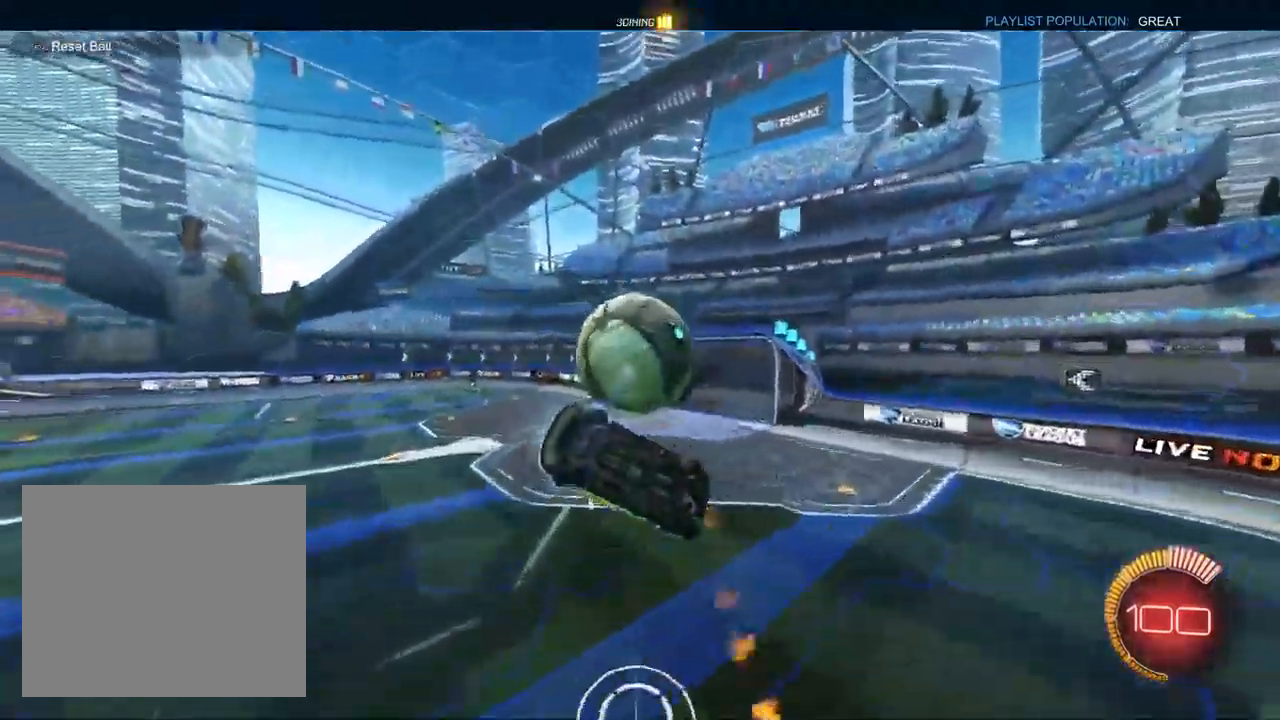
{"dt_ms": 500, "buttons": ["L1"], "left_stick": "up-left", "right_stick": "center", "events": [[117, "R1", "up"], [117, "left_stick", "down-left"], [333, "left_stick", "up-left"]]}
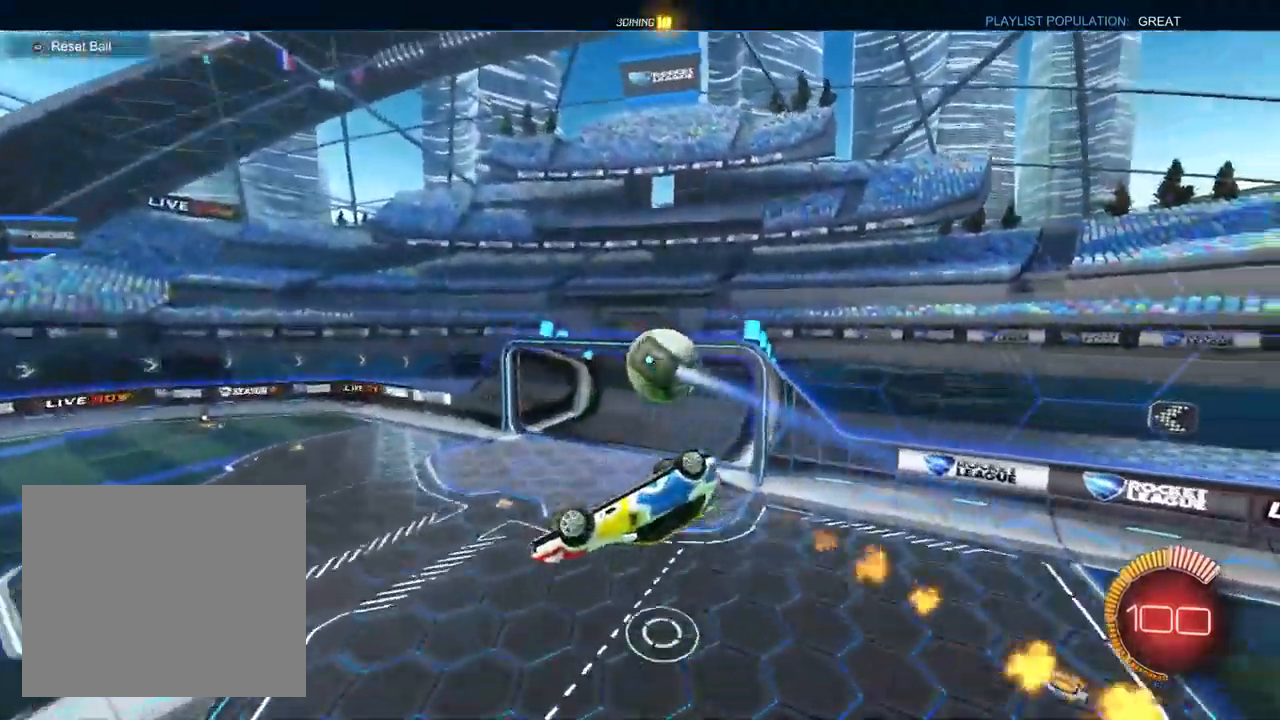
{"dt_ms": 500, "buttons": ["L1", "R1"], "left_stick": "up", "right_stick": "center", "events": [[17, "left_stick", "up"], [33, "TRIANGLE", "down"], [50, "R1", "down"], [133, "R1", "up"], [267, "L1", "up"], [367, "L1", "down"], [367, "R1", "down"], [367, "TRIANGLE", "up"]]}
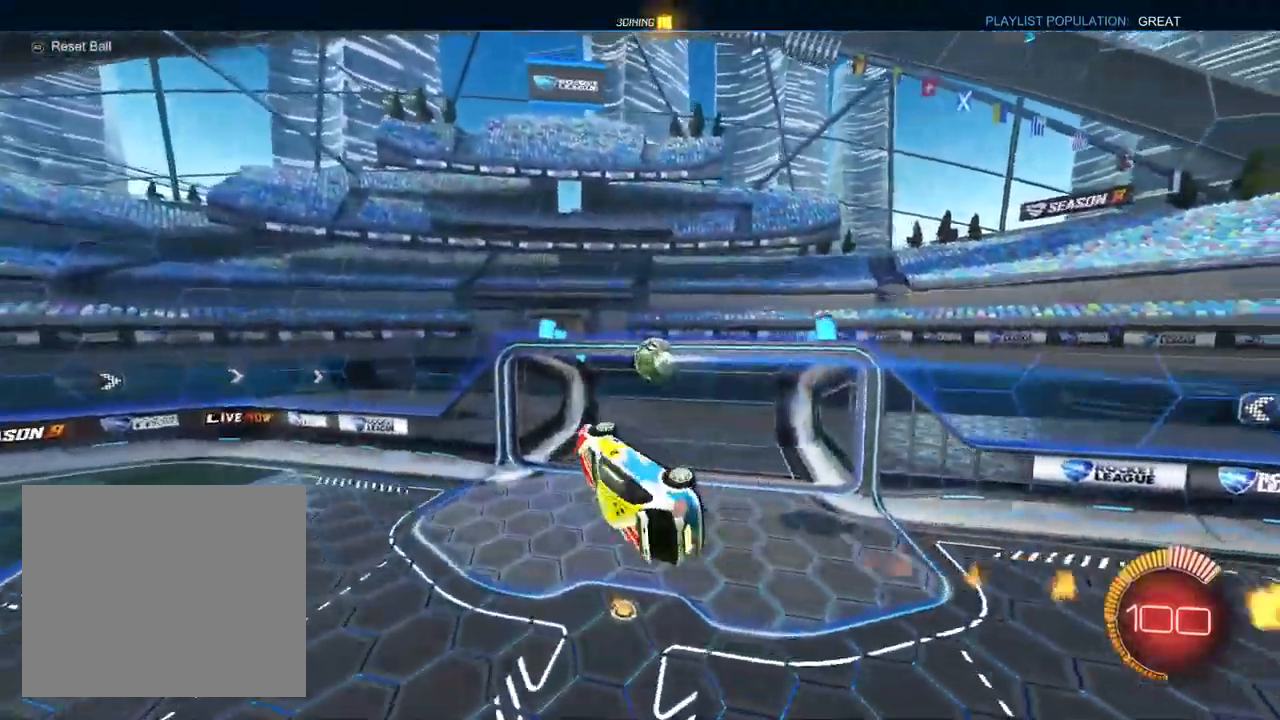
{"dt_ms": 500, "buttons": ["SQUARE", "L1"], "left_stick": "down-left", "right_stick": "center", "events": [[67, "L1", "up"], [183, "L1", "down"], [267, "R1", "up"], [317, "left_stick", "center"], [383, "SQUARE", "down"], [383, "left_stick", "down-left"]]}
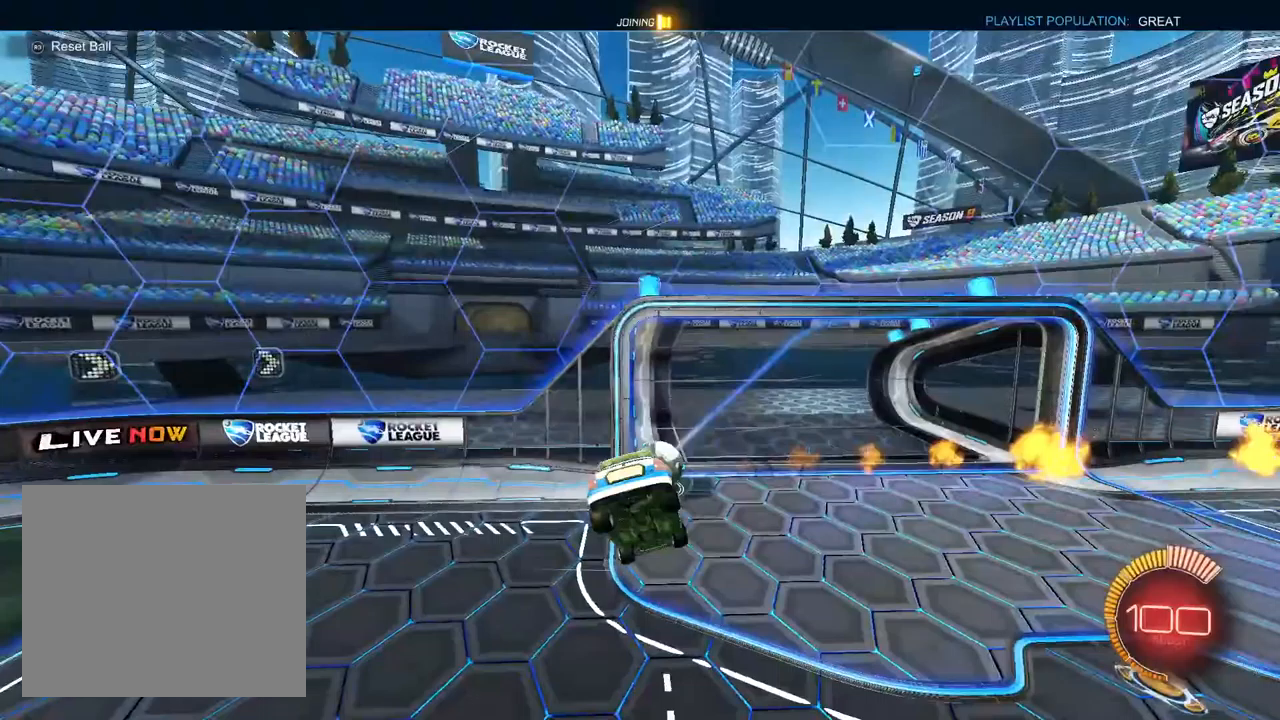
{"dt_ms": 500, "buttons": [], "left_stick": "center", "right_stick": "center", "events": [[67, "L1", "up"], [83, "SQUARE", "up"], [383, "left_stick", "center"]]}
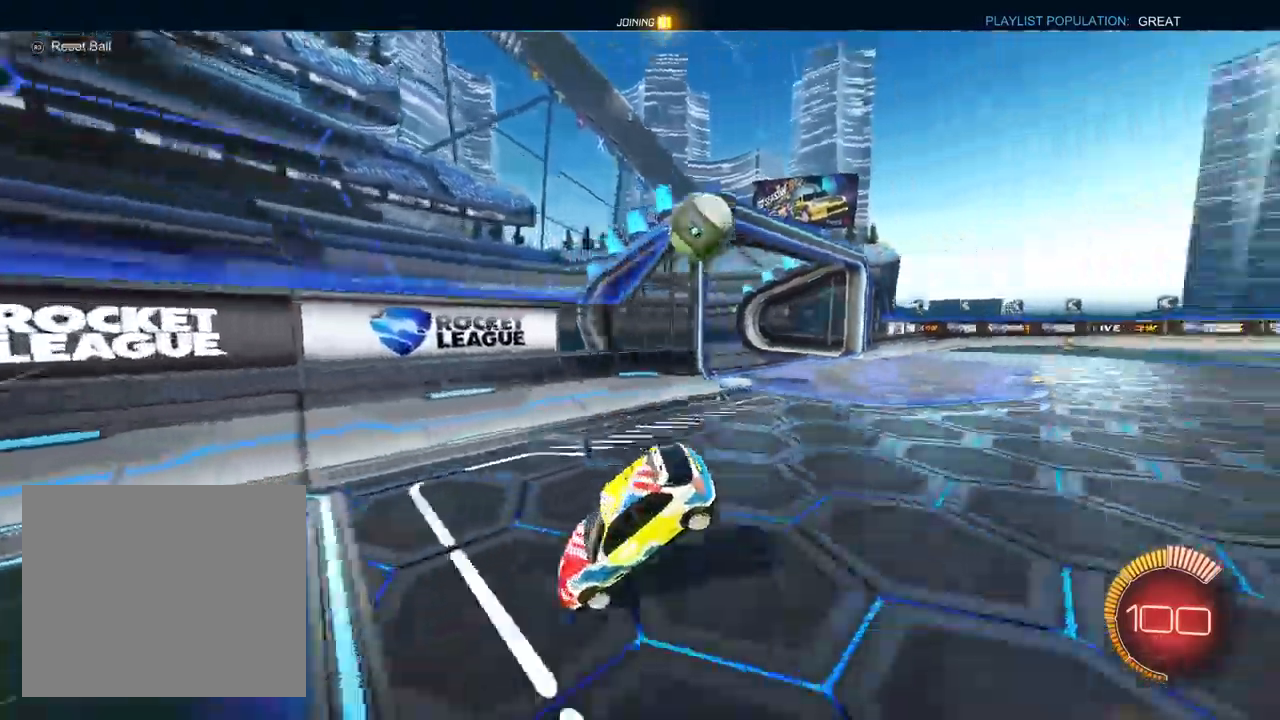
{"dt_ms": 500, "buttons": [], "left_stick": "center", "right_stick": "center", "events": []}
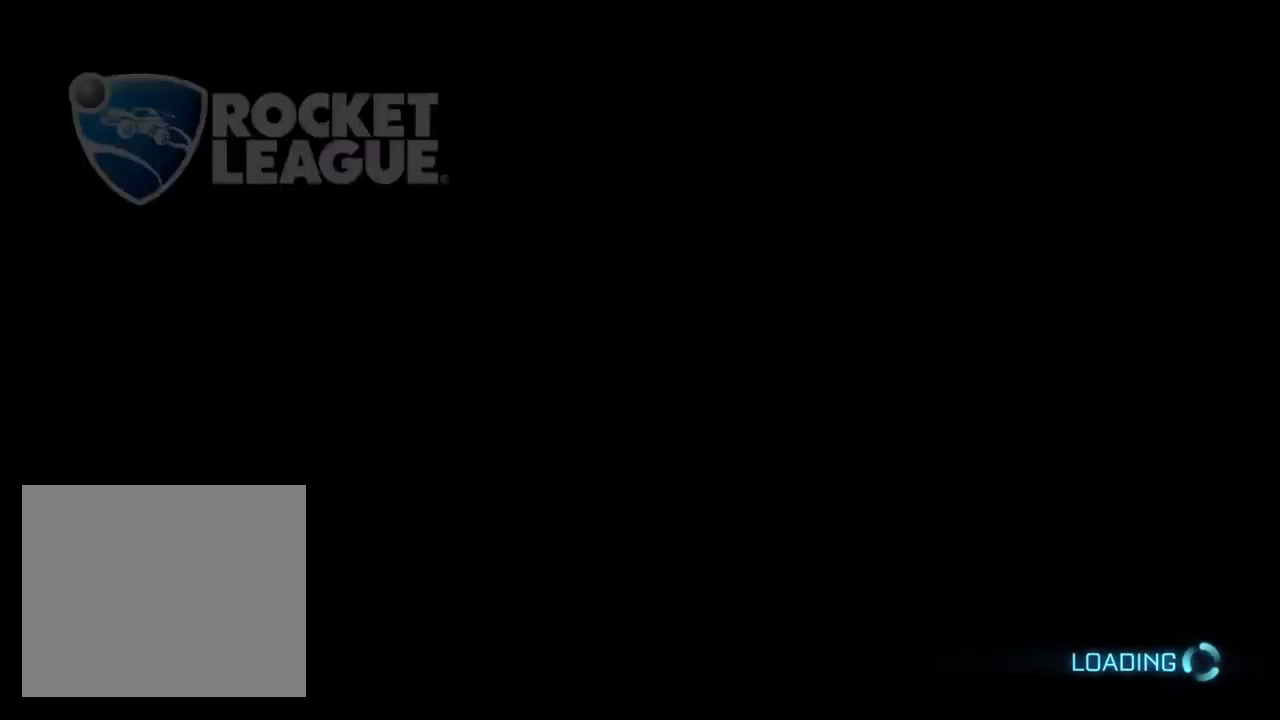
{"dt_ms": 500, "buttons": [], "left_stick": "center", "right_stick": "center", "events": []}
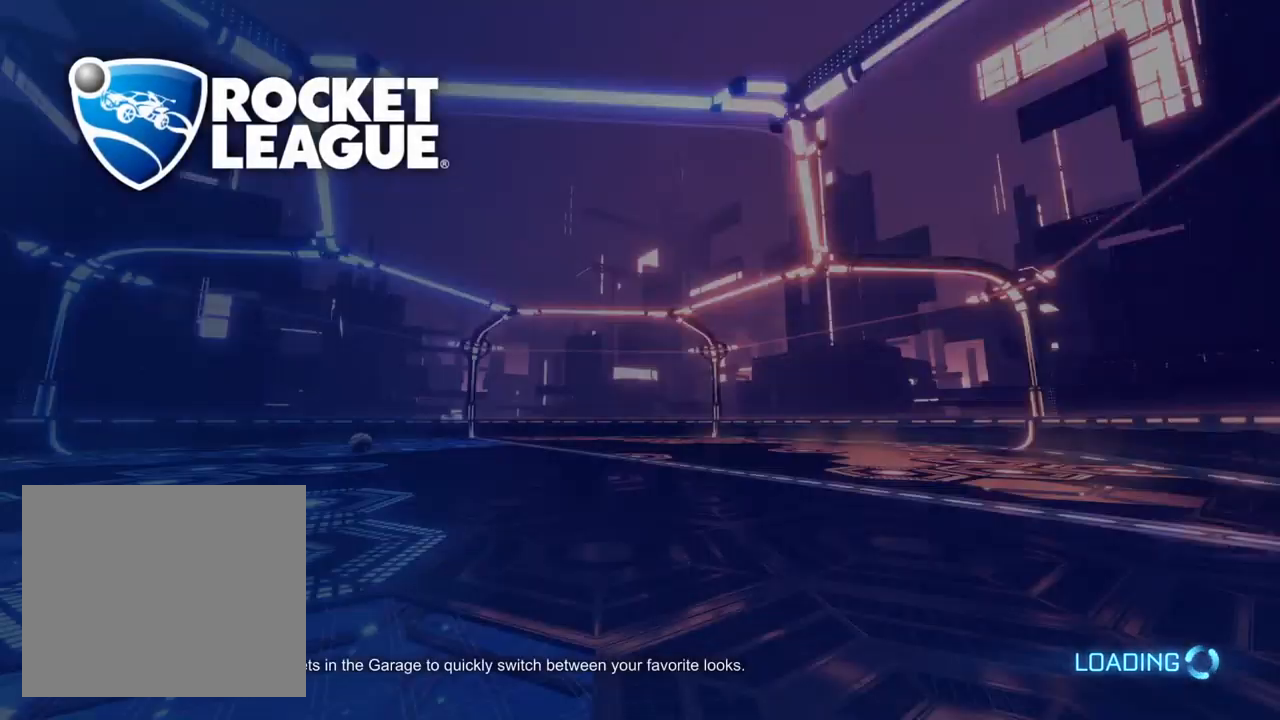
{"dt_ms": 500, "buttons": [], "left_stick": "center", "right_stick": "center", "events": []}
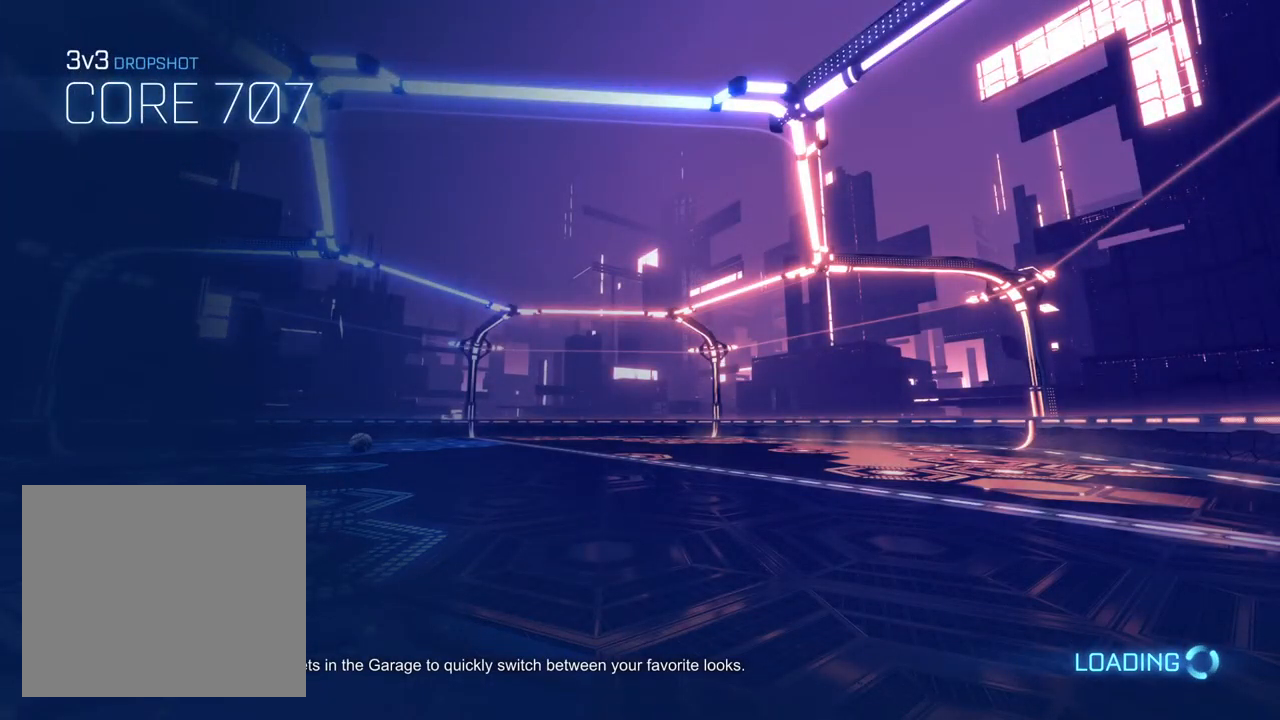
{"dt_ms": 500, "buttons": [], "left_stick": "center", "right_stick": "center", "events": []}
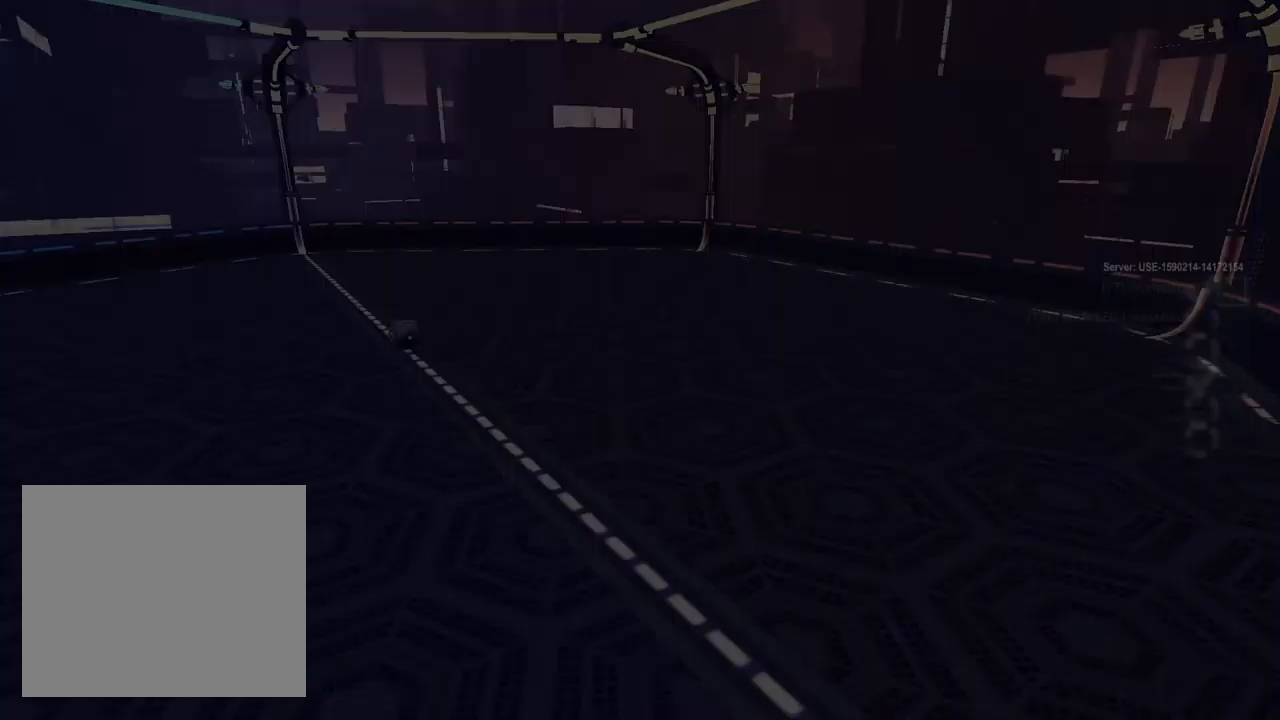
{"dt_ms": 500, "buttons": [], "left_stick": "center", "right_stick": "center", "events": []}
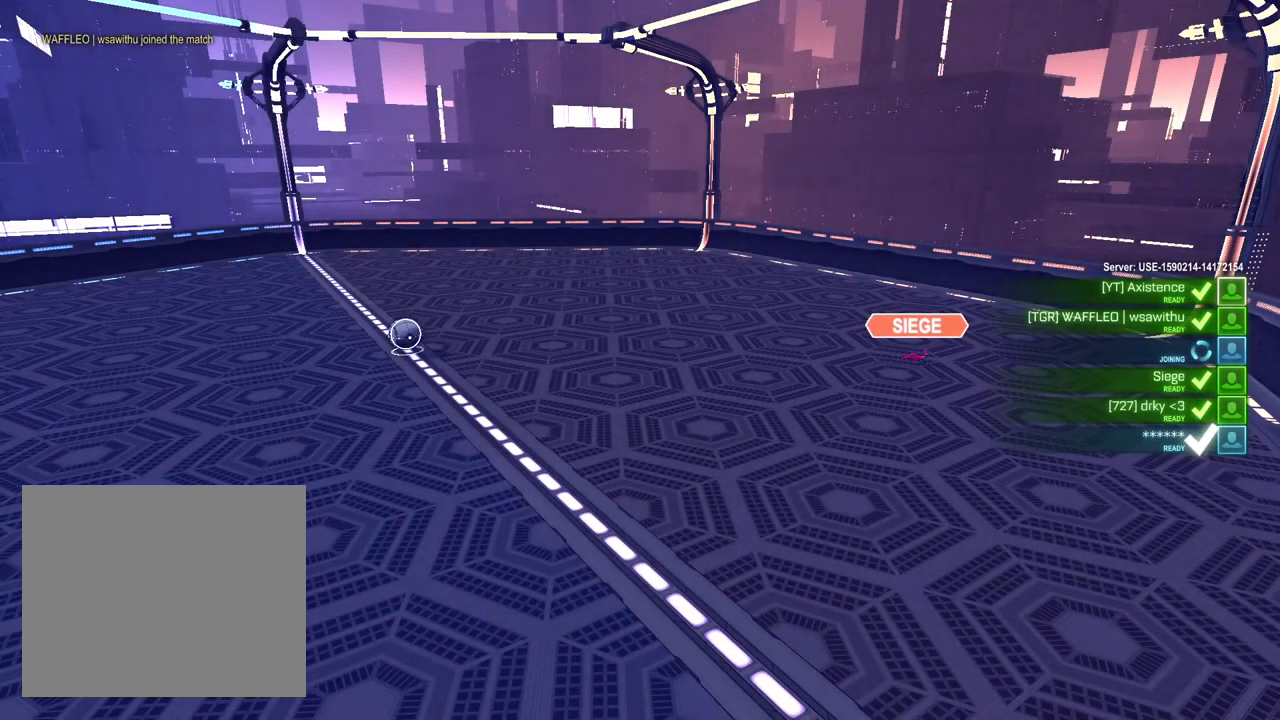
{"dt_ms": 500, "buttons": [], "left_stick": "center", "right_stick": "center", "events": []}
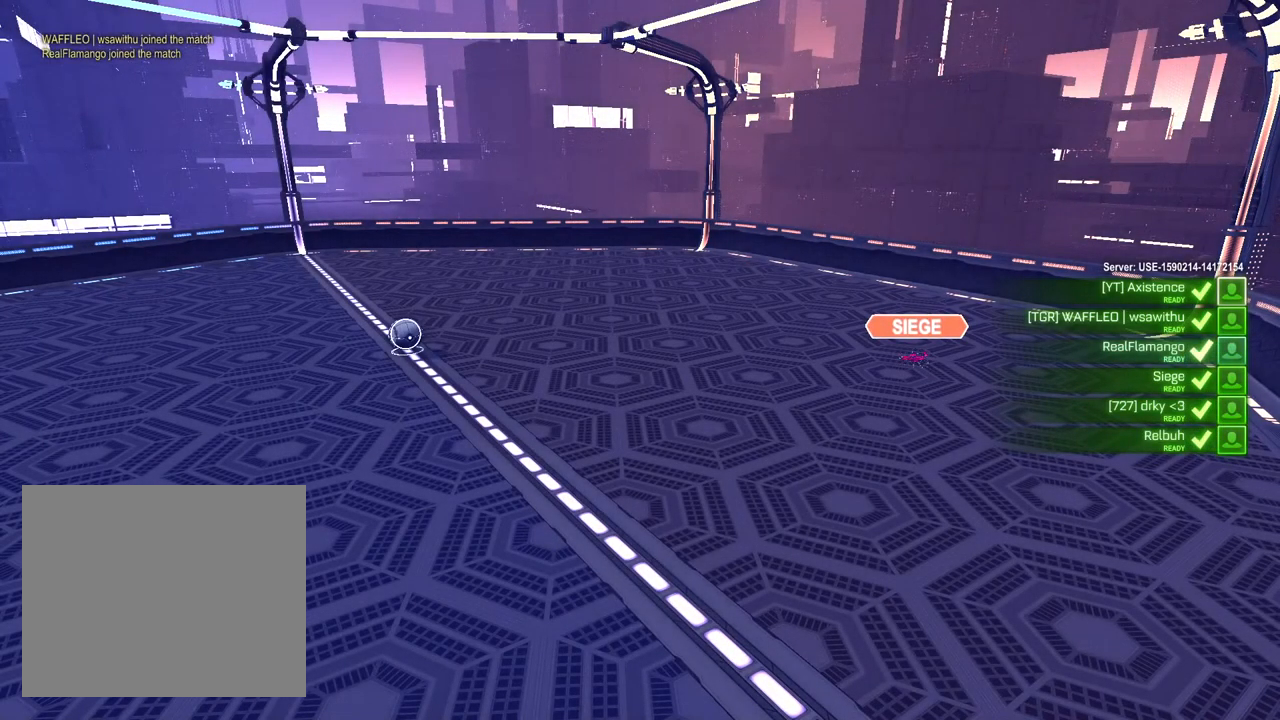
{"dt_ms": 500, "buttons": [], "left_stick": "center", "right_stick": "center", "events": []}
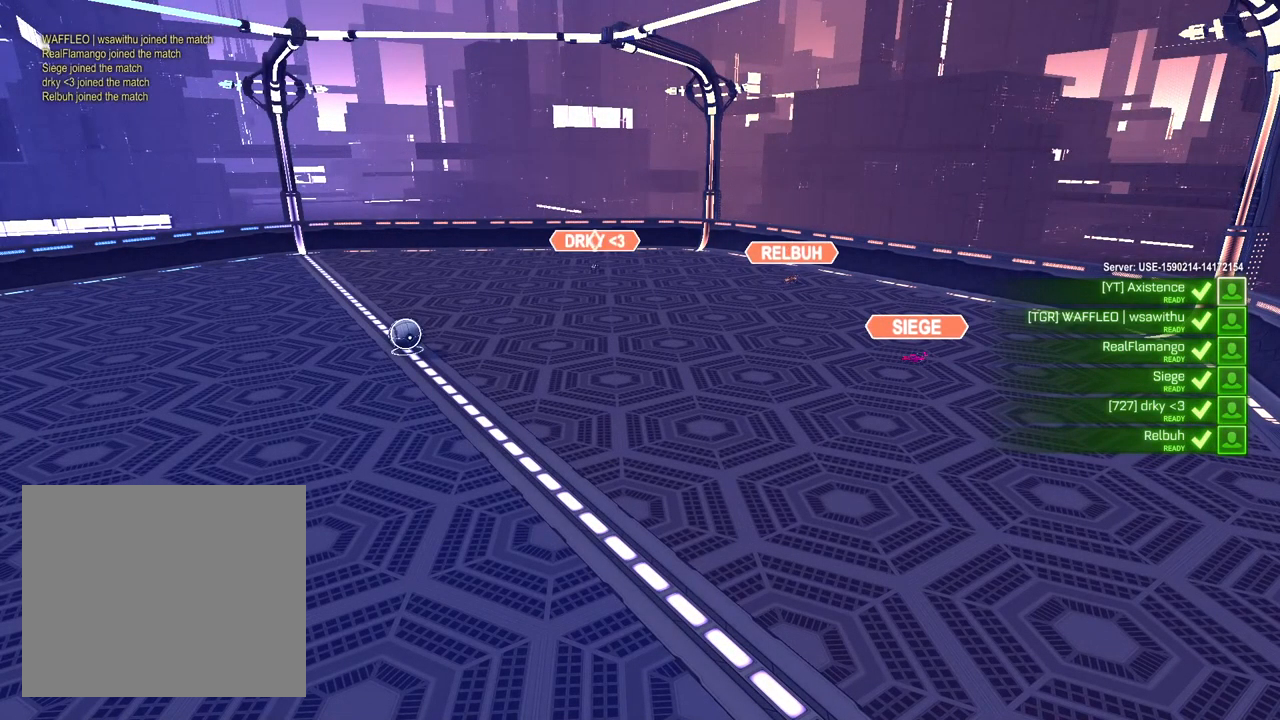
{"dt_ms": 500, "buttons": [], "left_stick": "center", "right_stick": "center", "events": []}
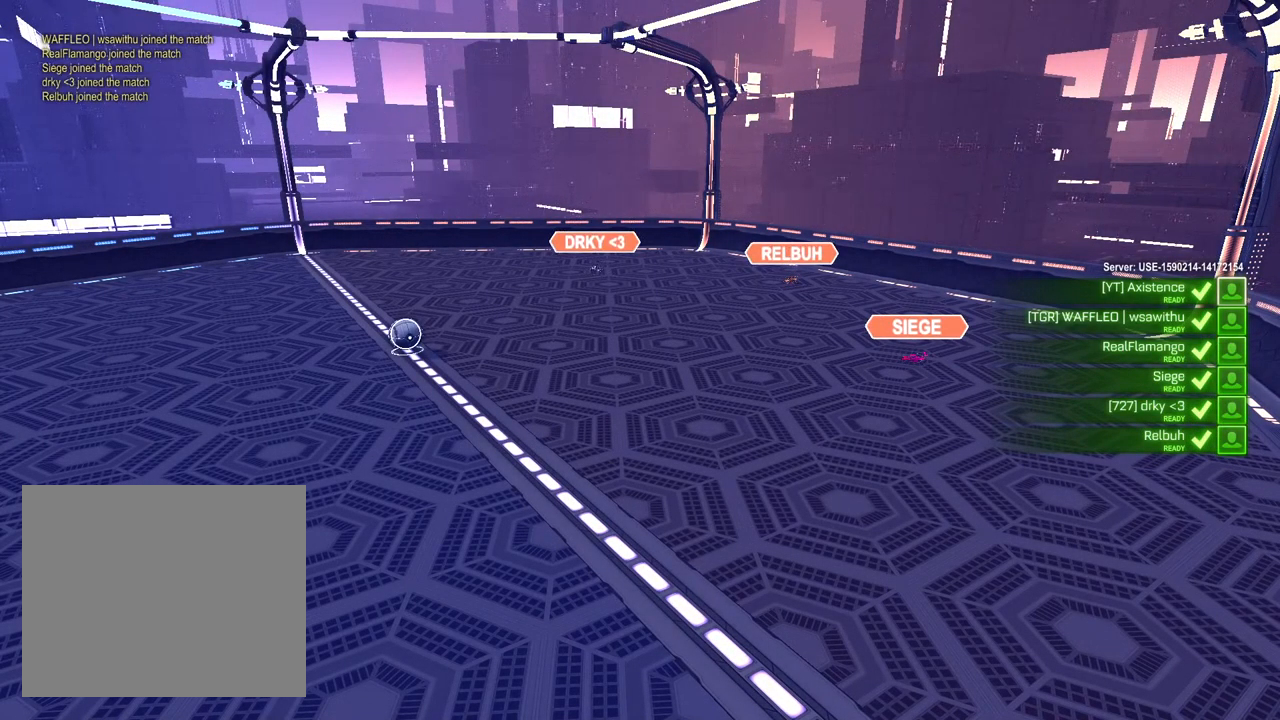
{"dt_ms": 500, "buttons": ["CIRCLE"], "left_stick": "center", "right_stick": "center", "events": [[250, "CIRCLE", "down"]]}
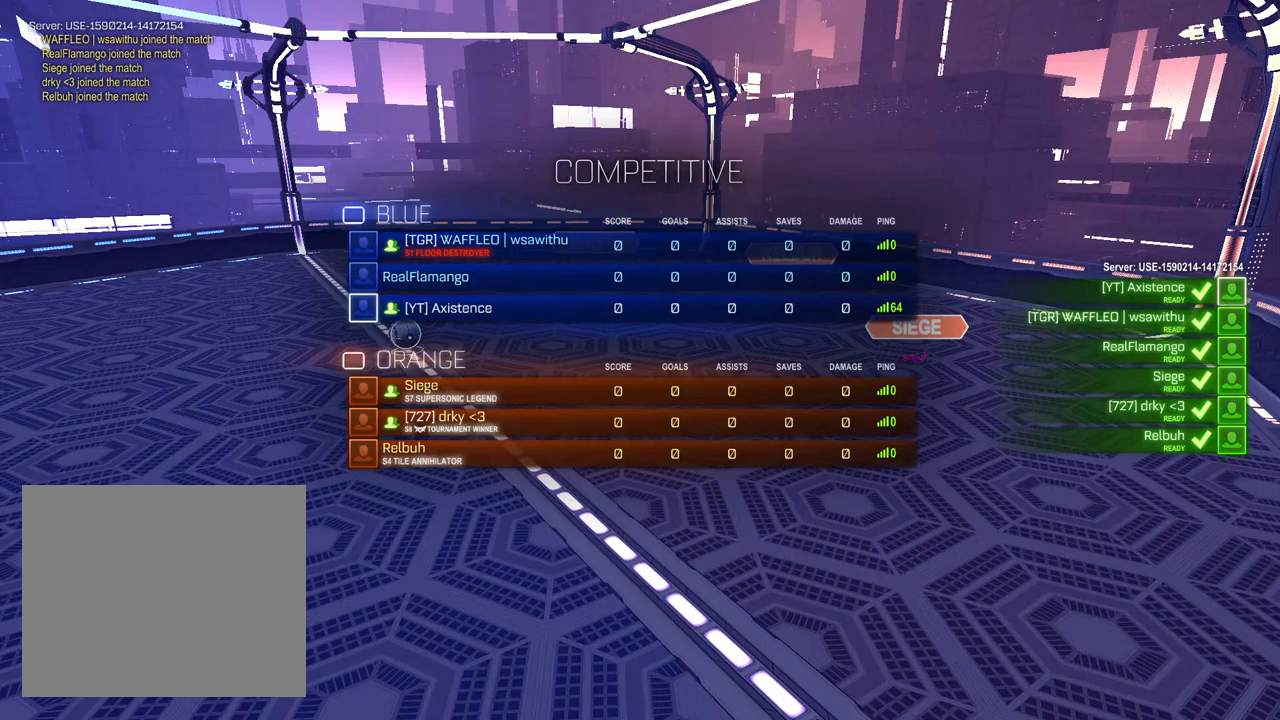
{"dt_ms": 500, "buttons": ["CIRCLE"], "left_stick": "center", "right_stick": "center", "events": []}
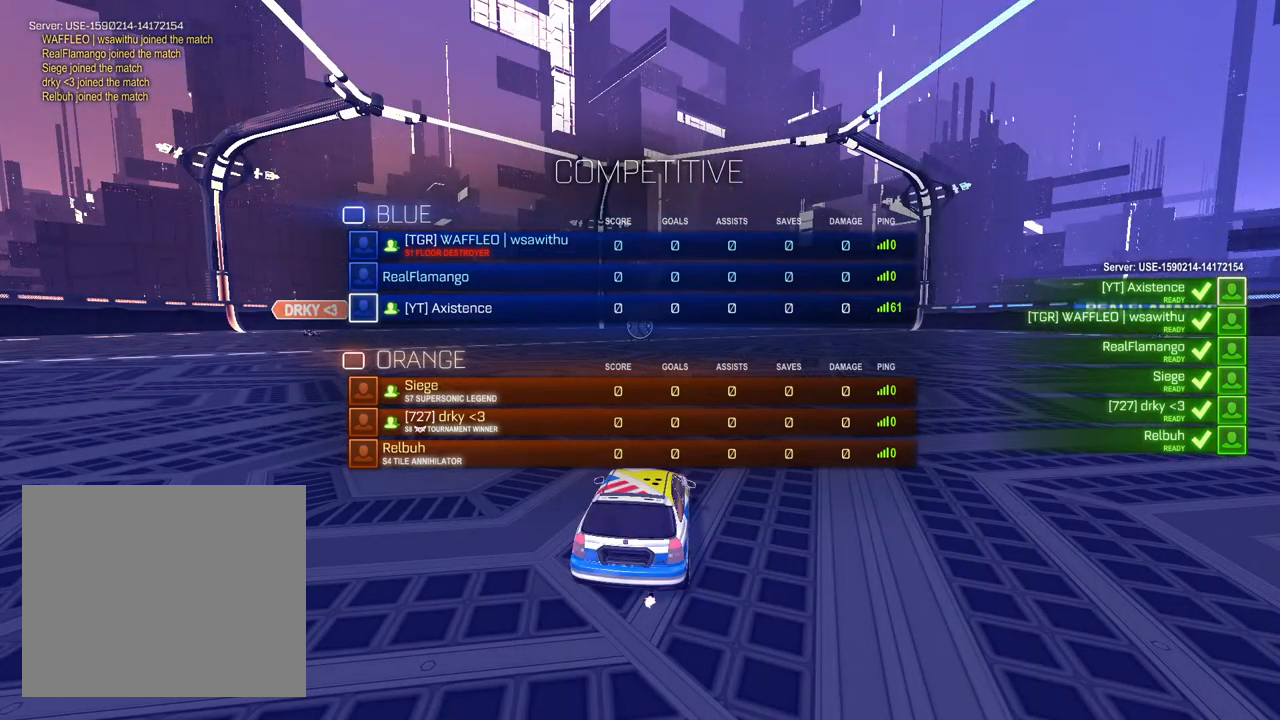
{"dt_ms": 500, "buttons": ["CIRCLE"], "left_stick": "center", "right_stick": "center", "events": []}
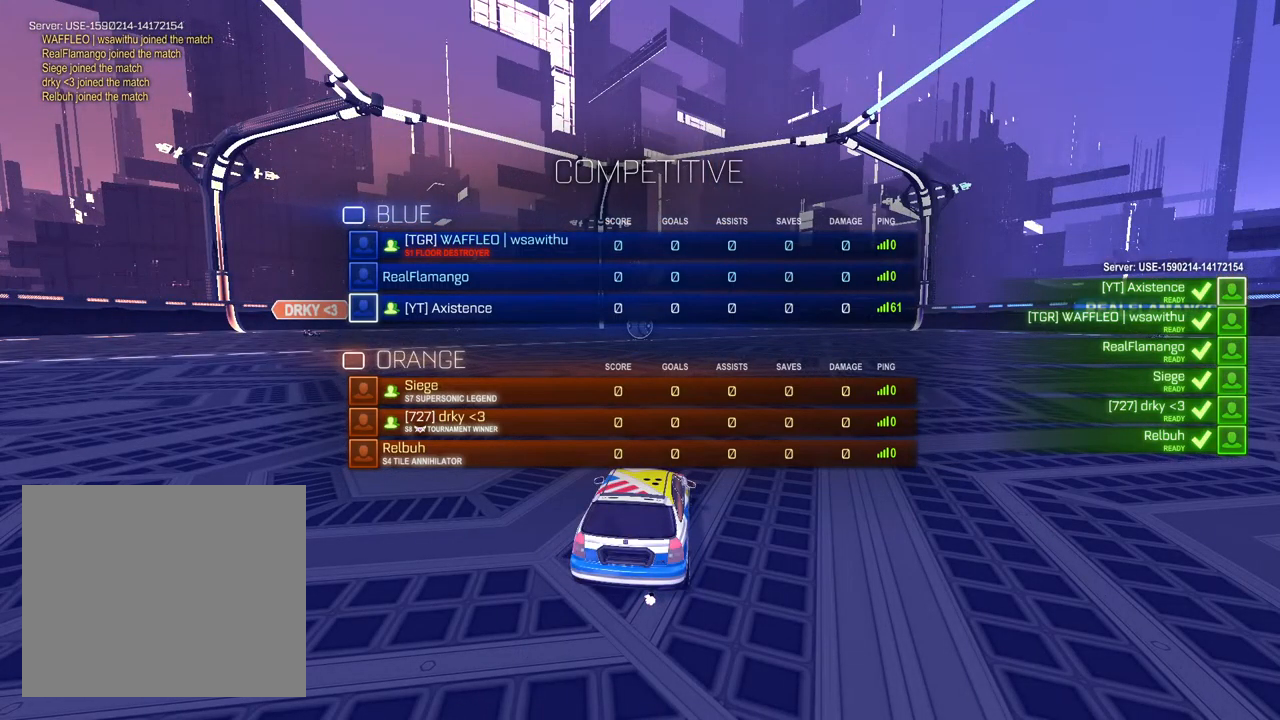
{"dt_ms": 500, "buttons": ["CIRCLE"], "left_stick": "center", "right_stick": "center", "events": []}
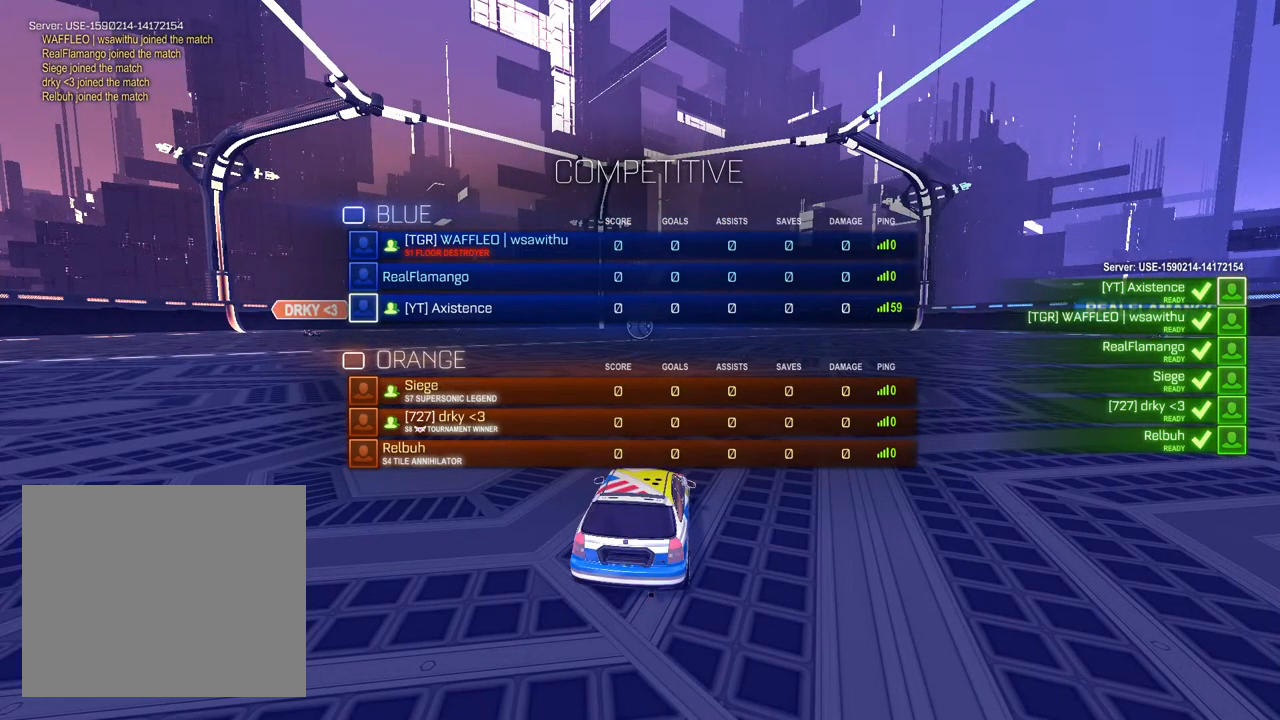
{"dt_ms": 500, "buttons": ["CIRCLE"], "left_stick": "center", "right_stick": "center", "events": []}
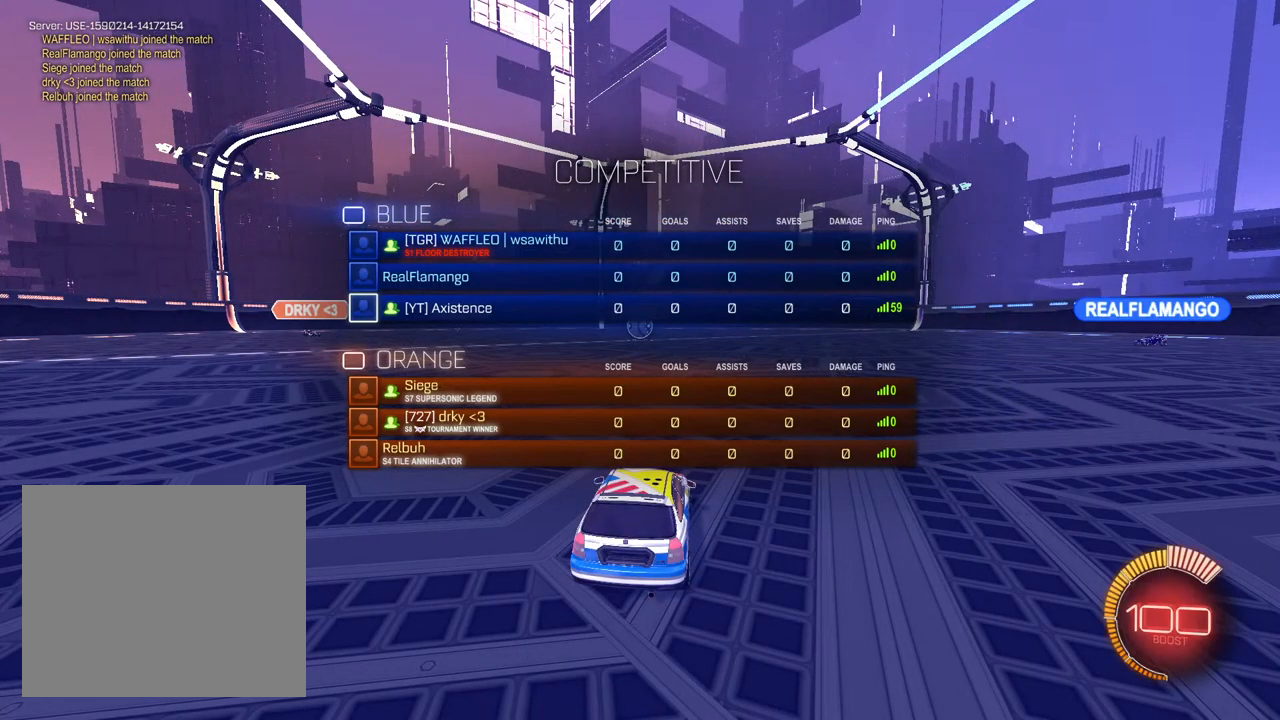
{"dt_ms": 500, "buttons": ["CIRCLE"], "left_stick": "center", "right_stick": "center", "events": []}
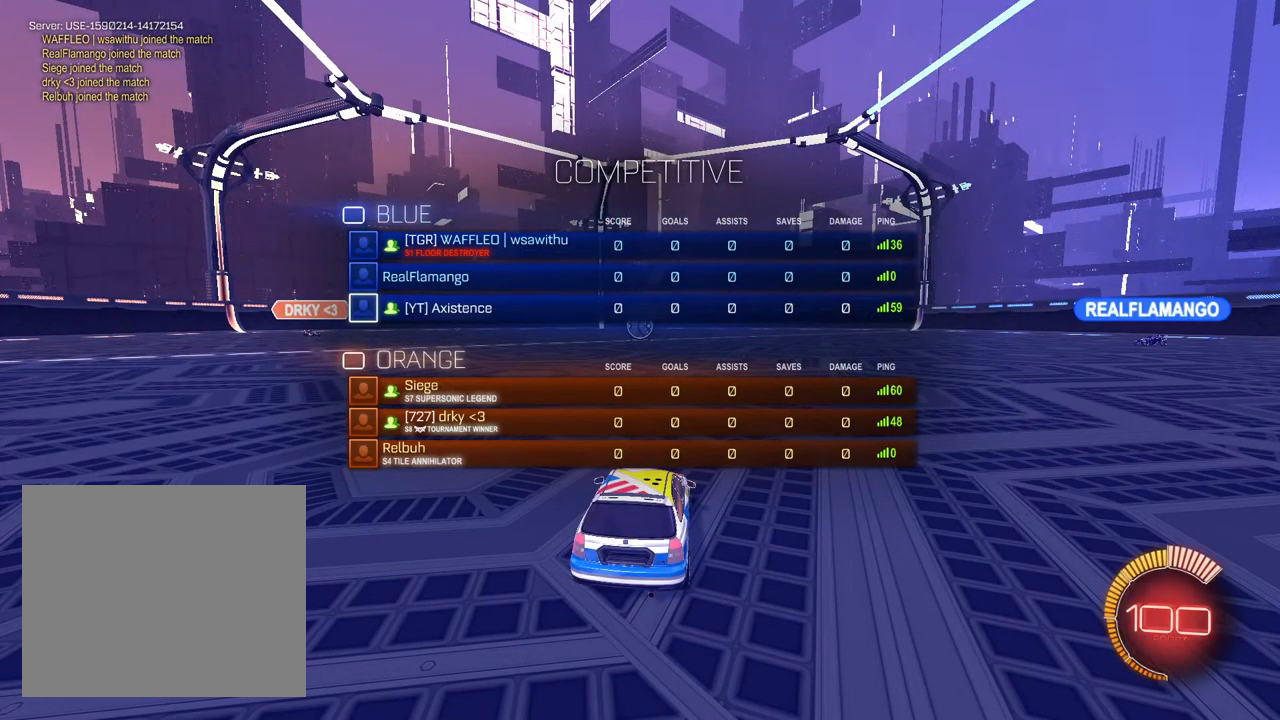
{"dt_ms": 500, "buttons": ["CIRCLE"], "left_stick": "center", "right_stick": "center", "events": []}
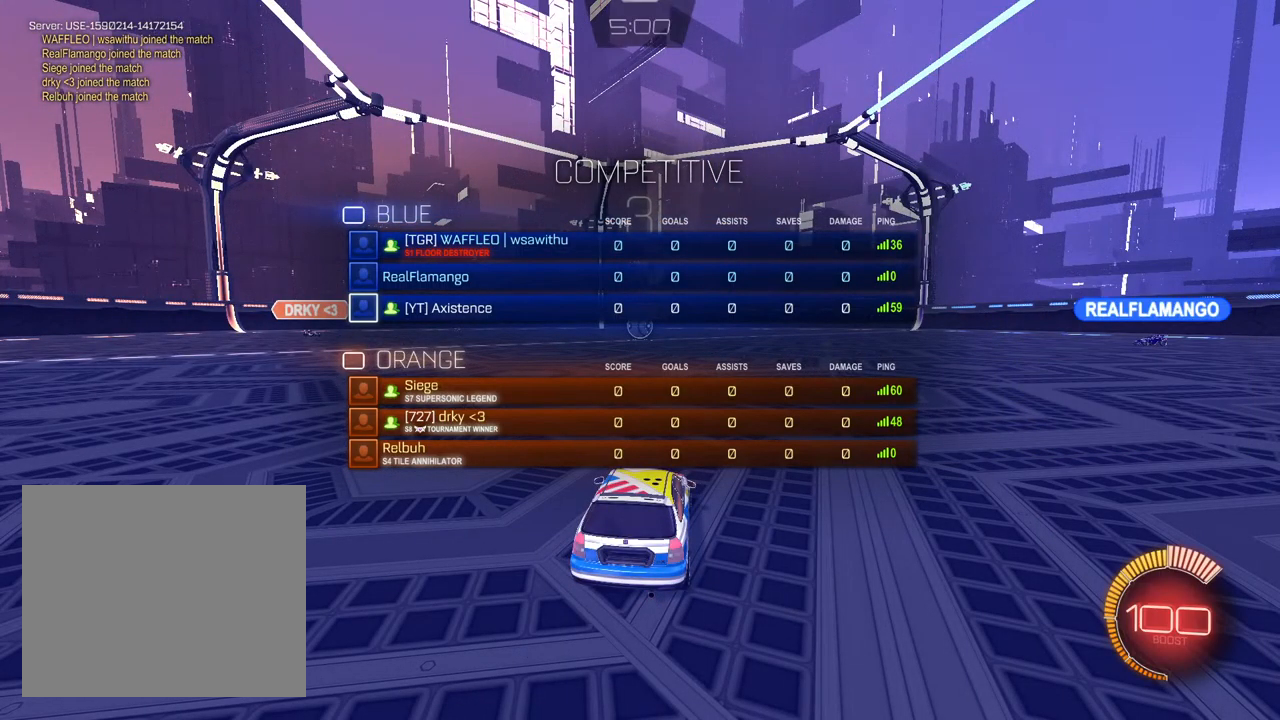
{"dt_ms": 500, "buttons": ["CIRCLE"], "left_stick": "center", "right_stick": "center", "events": []}
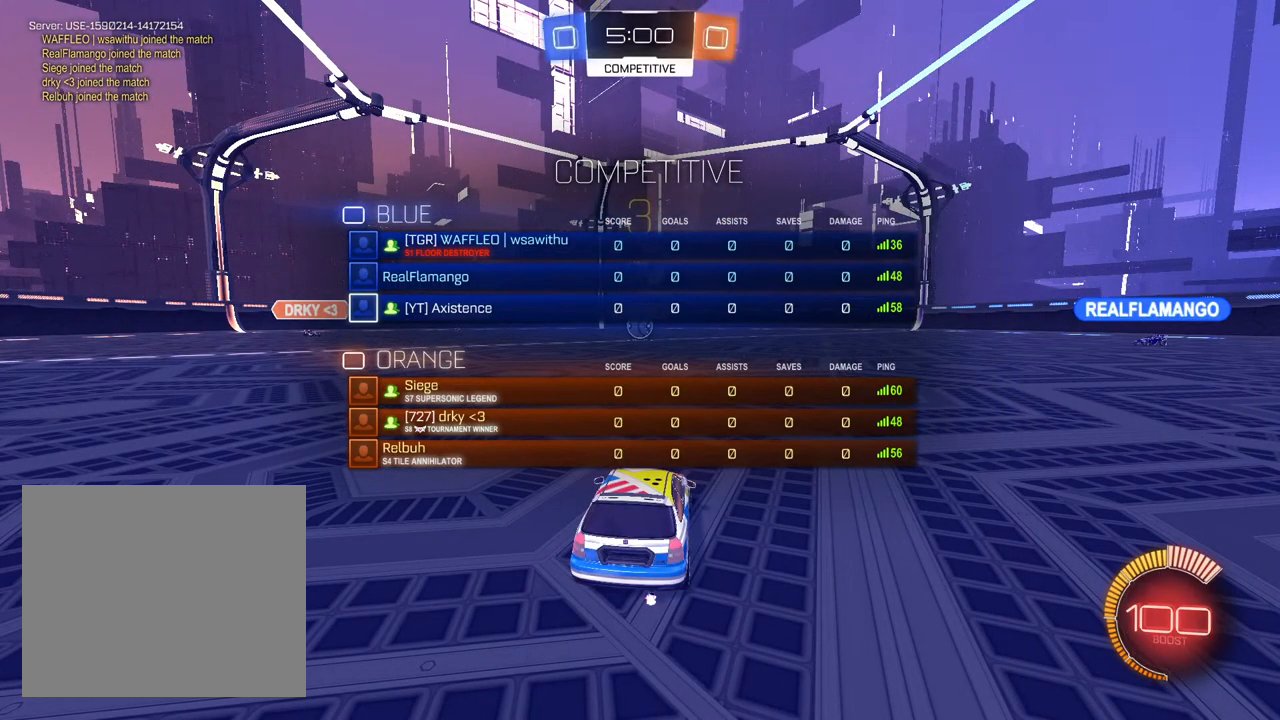
{"dt_ms": 500, "buttons": ["CIRCLE"], "left_stick": "center", "right_stick": "center", "events": []}
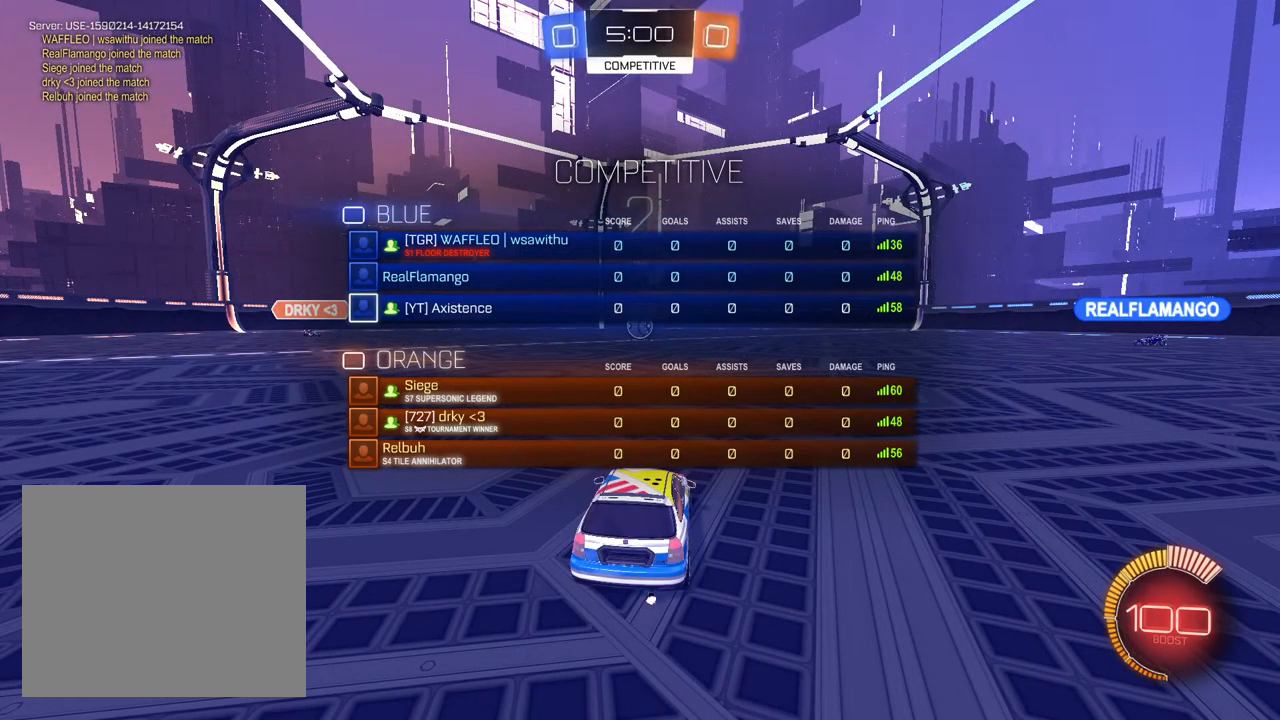
{"dt_ms": 500, "buttons": ["TRIANGLE", "R2"], "left_stick": "center", "right_stick": "center", "events": [[133, "CIRCLE", "up"], [250, "R2", "down"], [467, "TRIANGLE", "down"]]}
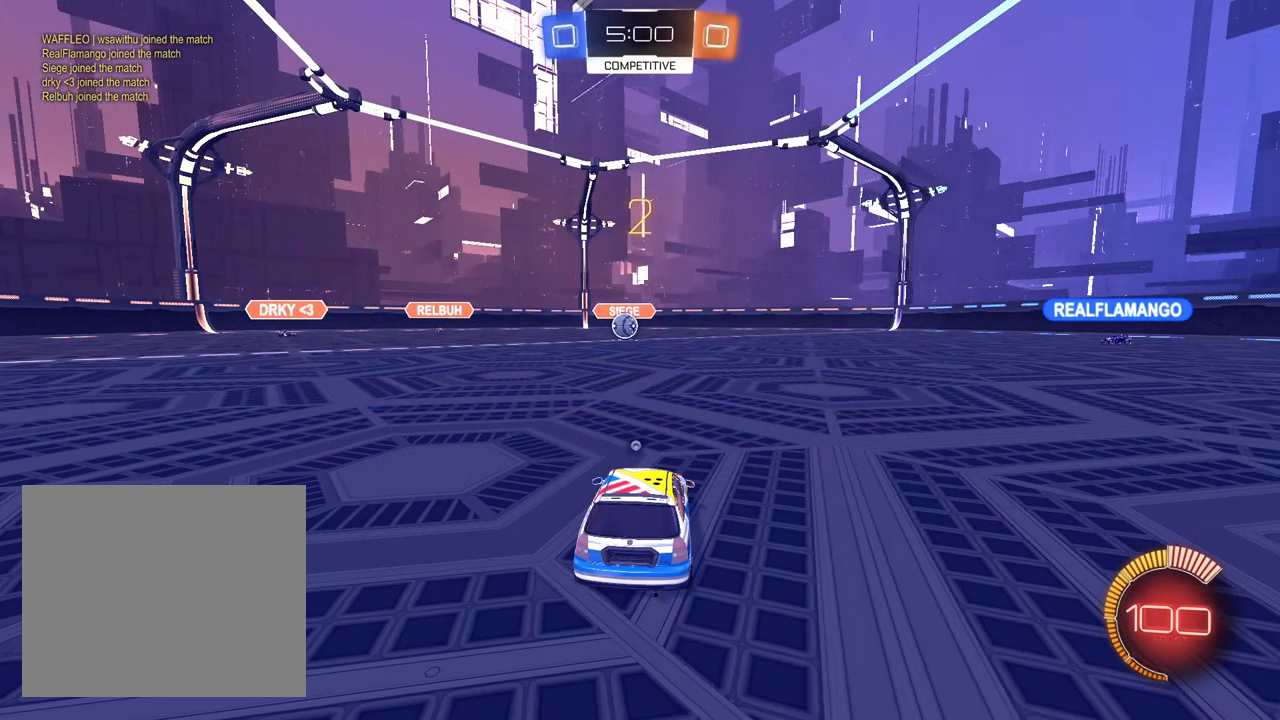
{"dt_ms": 500, "buttons": ["TRIANGLE", "R2"], "left_stick": "center", "right_stick": "center", "events": [[50, "TRIANGLE", "up"], [117, "TRIANGLE", "down"], [217, "TRIANGLE", "up"], [283, "TRIANGLE", "down"], [367, "TRIANGLE", "up"], [450, "TRIANGLE", "down"]]}
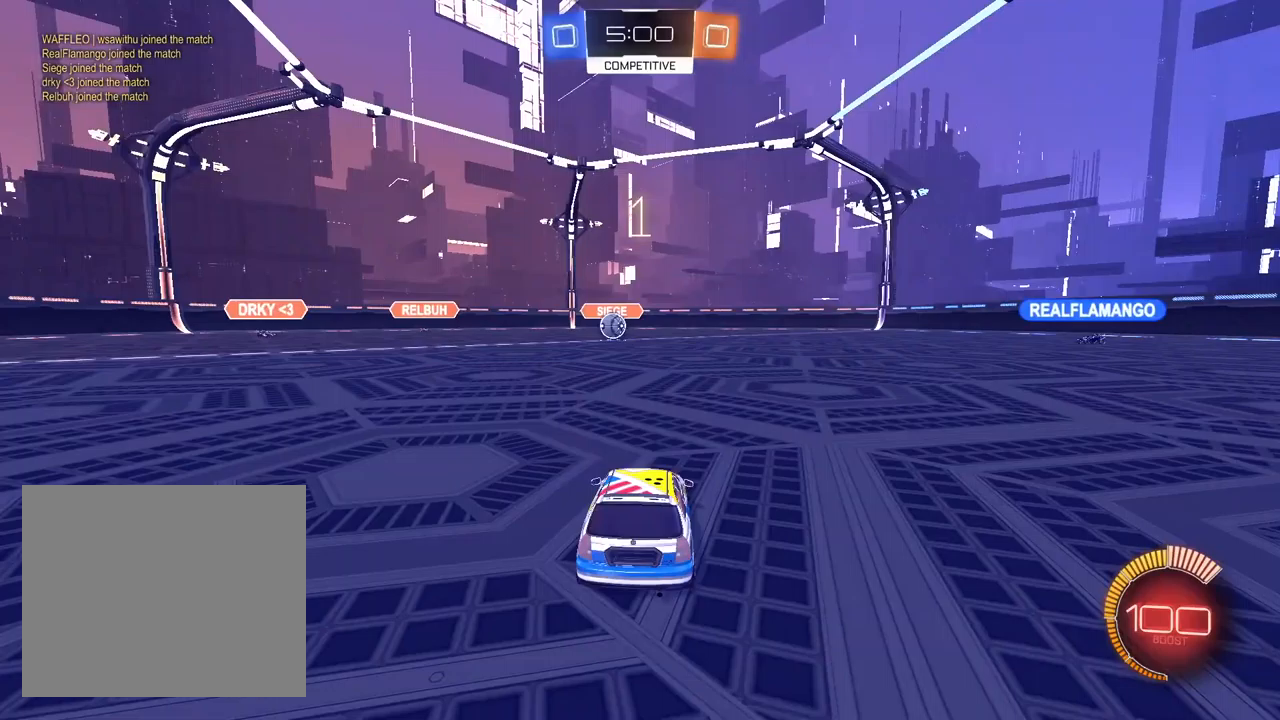
{"dt_ms": 500, "buttons": ["L1", "R2"], "left_stick": "center", "right_stick": "center", "events": [[50, "TRIANGLE", "up"], [233, "TRIANGLE", "down"], [267, "TRIANGLE", "up"], [350, "L1", "down"], [383, "left_stick", "left"], [400, "TRIANGLE", "down"], [483, "left_stick", "center"], [500, "TRIANGLE", "up"]]}
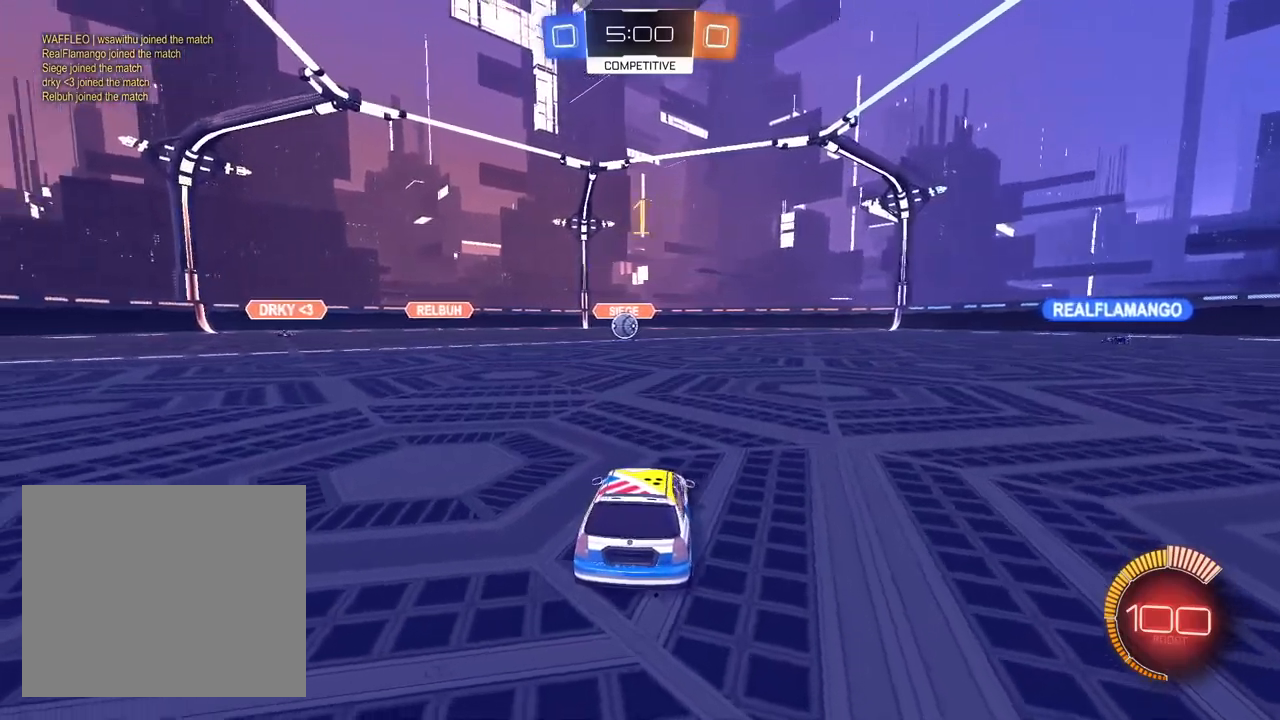
{"dt_ms": 500, "buttons": ["L1", "R2"], "left_stick": "center", "right_stick": "center", "events": [[167, "left_stick", "up-left"], [267, "left_stick", "center"]]}
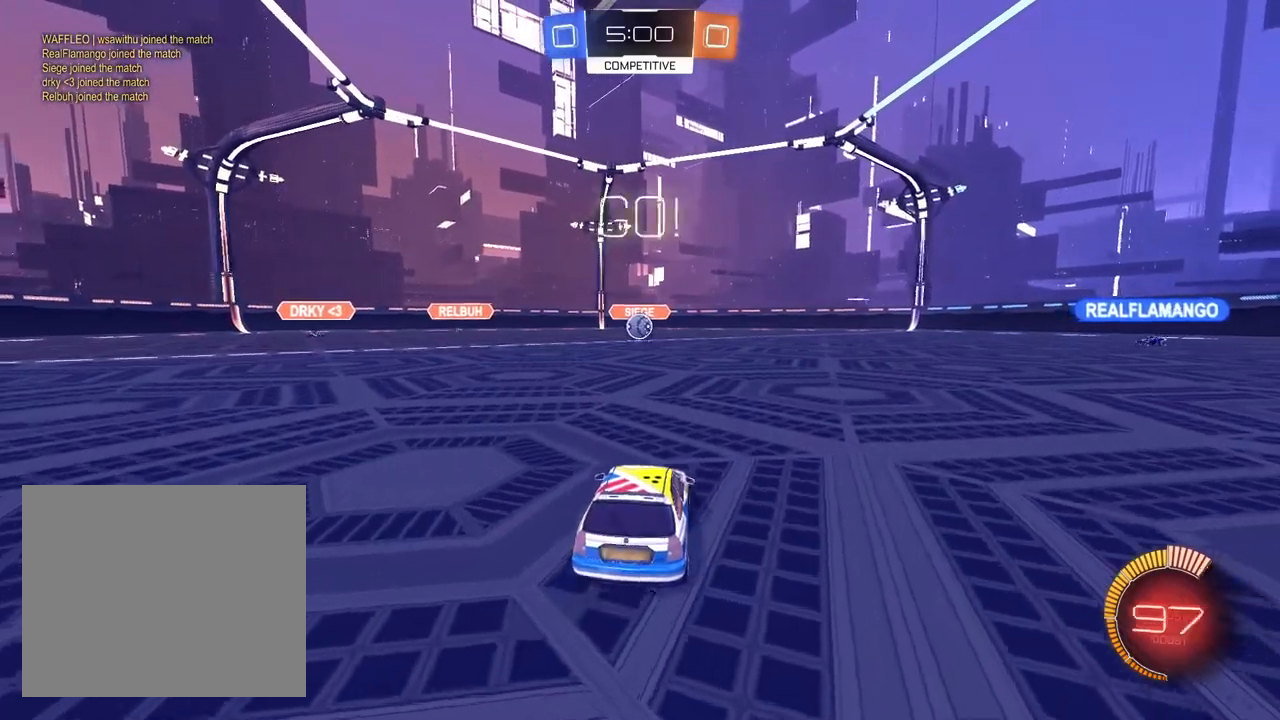
{"dt_ms": 500, "buttons": ["L1"], "left_stick": "center", "right_stick": "center", "events": [[300, "left_stick", "down-left"], [317, "CROSS", "down"], [467, "CROSS", "up"], [467, "left_stick", "center"], [483, "R2", "up"]]}
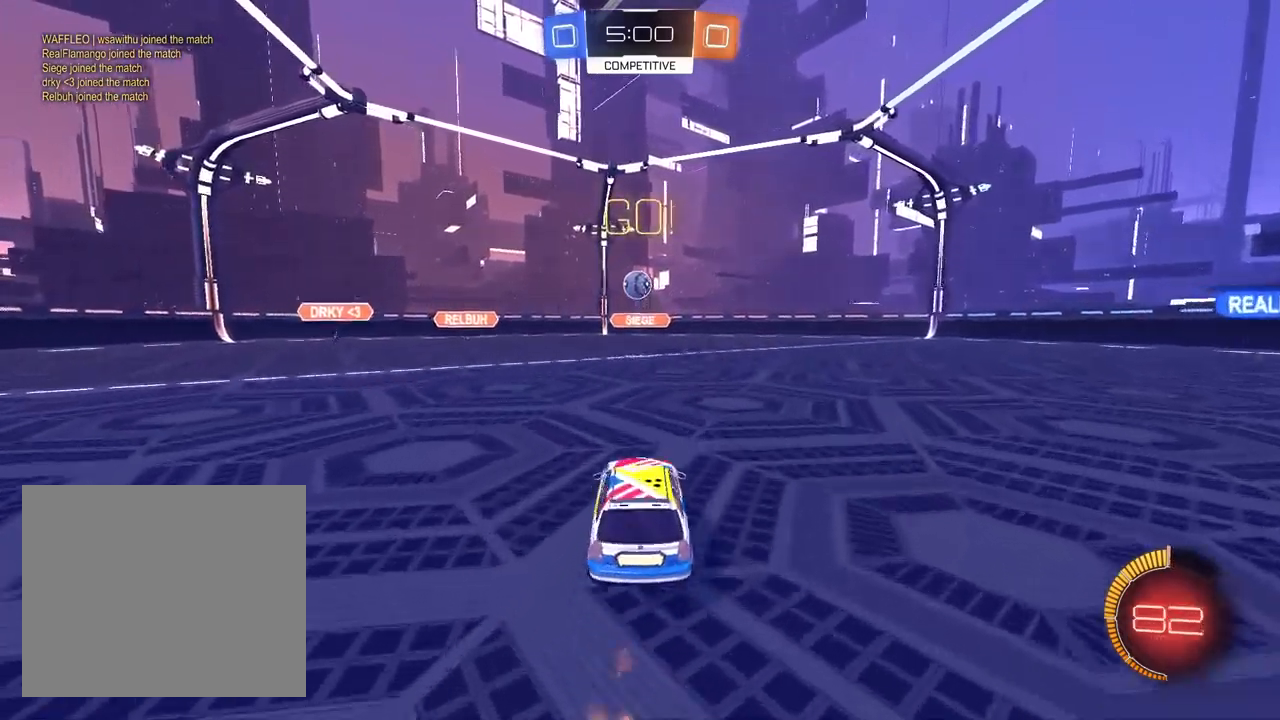
{"dt_ms": 500, "buttons": ["L1", "R1"], "left_stick": "center", "right_stick": "center", "events": [[17, "CROSS", "down"], [50, "left_stick", "down-left"], [117, "R1", "down"], [183, "CROSS", "up"], [200, "left_stick", "center"], [250, "left_stick", "up-right"], [400, "left_stick", "down"], [500, "left_stick", "center"]]}
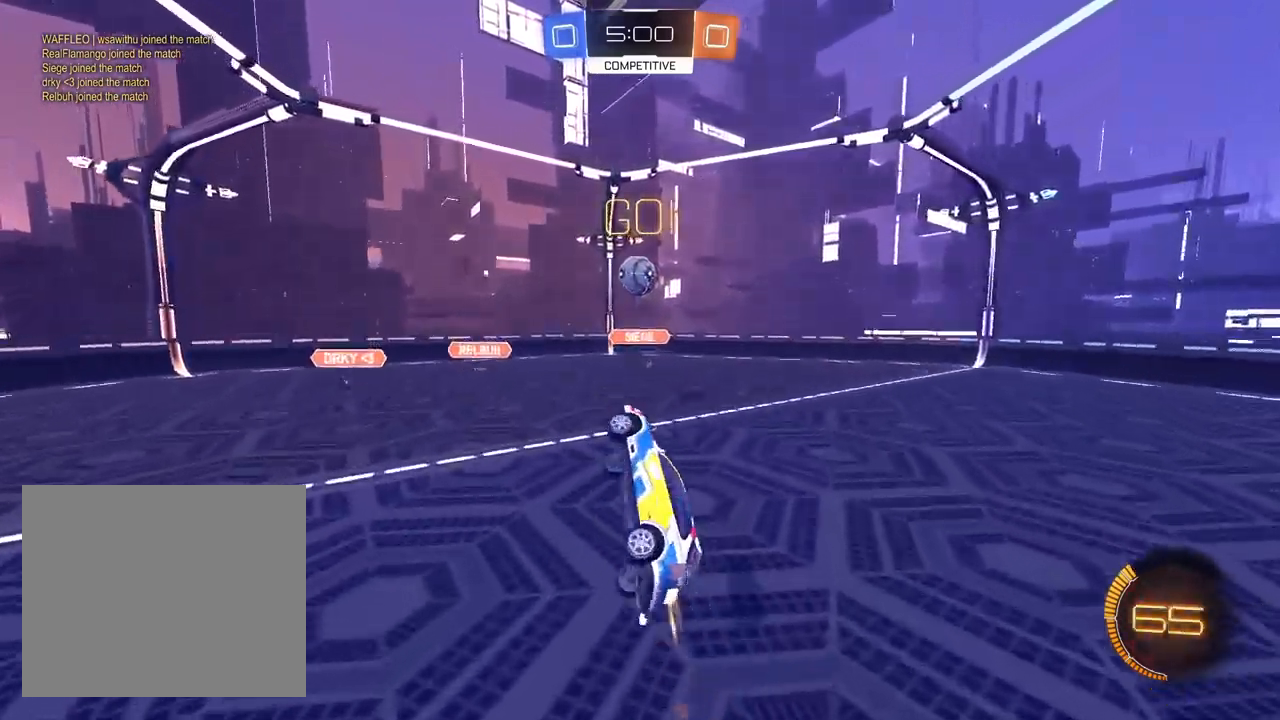
{"dt_ms": 500, "buttons": ["L1", "R1"], "left_stick": "up-left", "right_stick": "center", "events": [[50, "left_stick", "up-right"], [217, "left_stick", "center"], [283, "left_stick", "down"], [367, "left_stick", "center"], [417, "left_stick", "up"], [500, "left_stick", "up-left"]]}